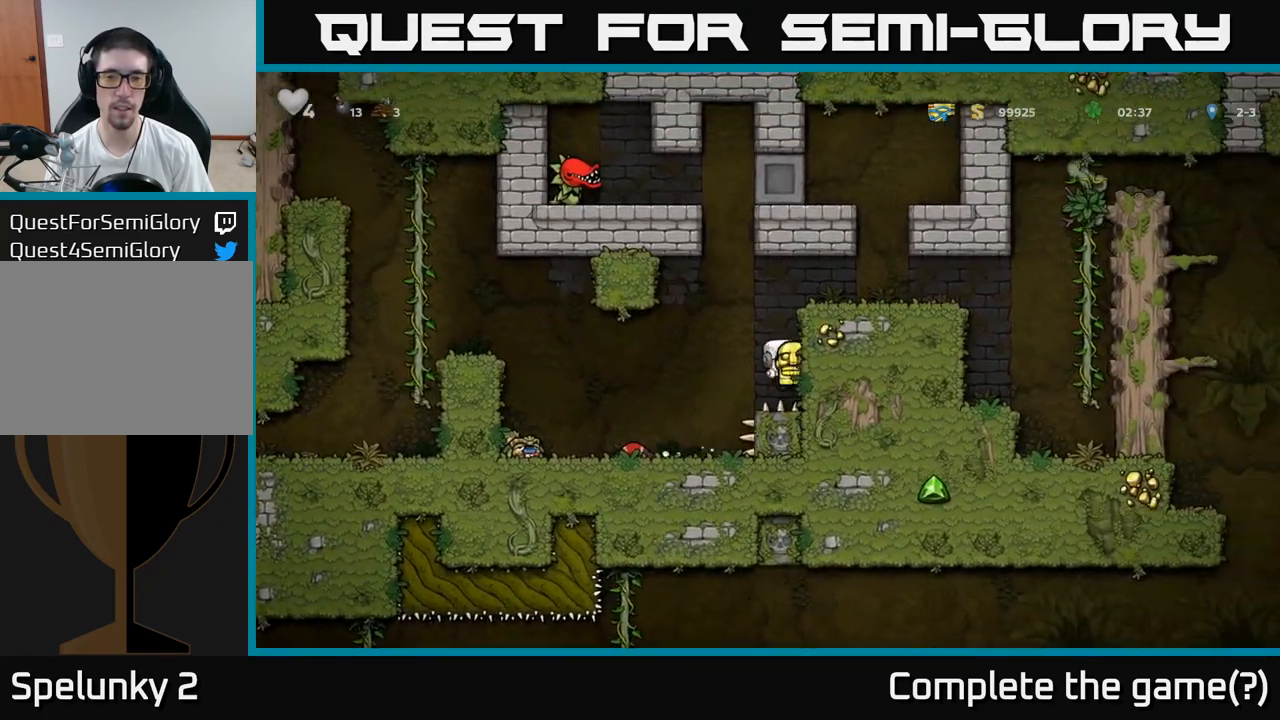
Gameplay with a controller (Xbox layout); each line is a JSON object with the inputs held at the frame after it. "events" lists button and stick changes between this image and that frame as [ms after this image, input, new state], when the widget could be followed in between. Not read: right_stick.
{"buttons": [], "left_stick": "right", "events": [[117, "A", "down"], [333, "A", "up"]]}
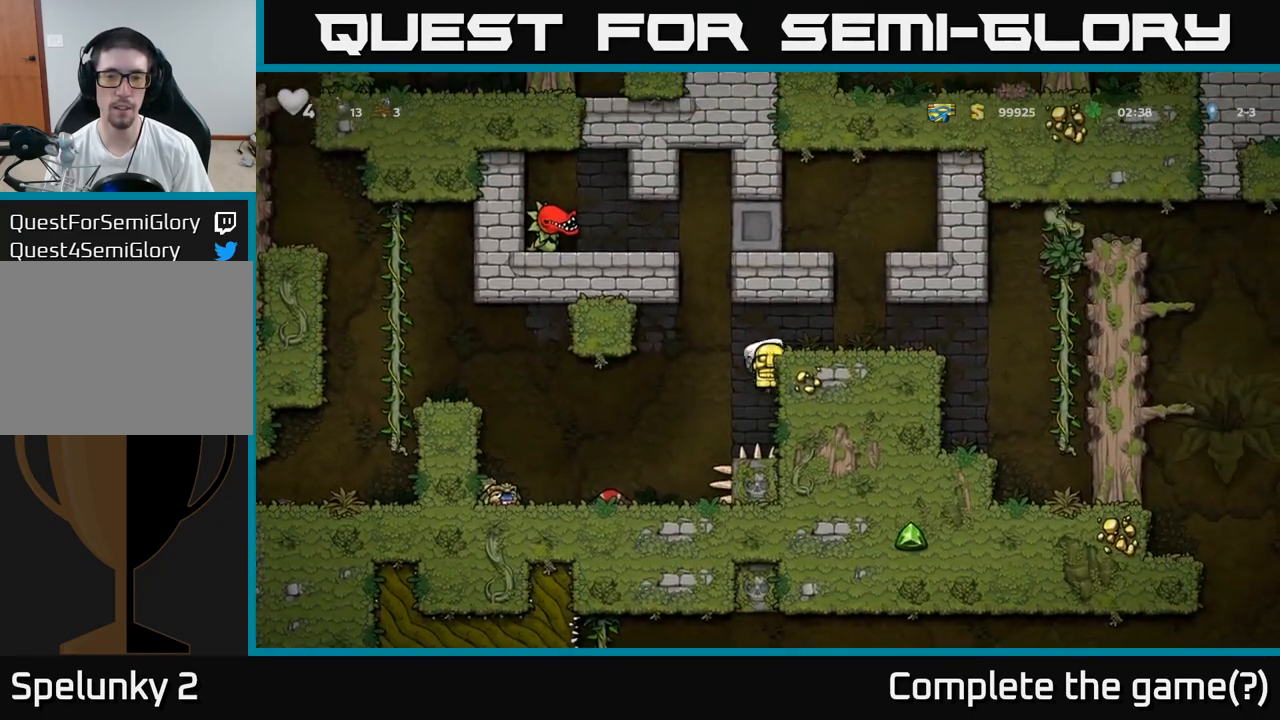
{"buttons": [], "left_stick": "right", "events": [[33, "A", "down"], [133, "A", "up"]]}
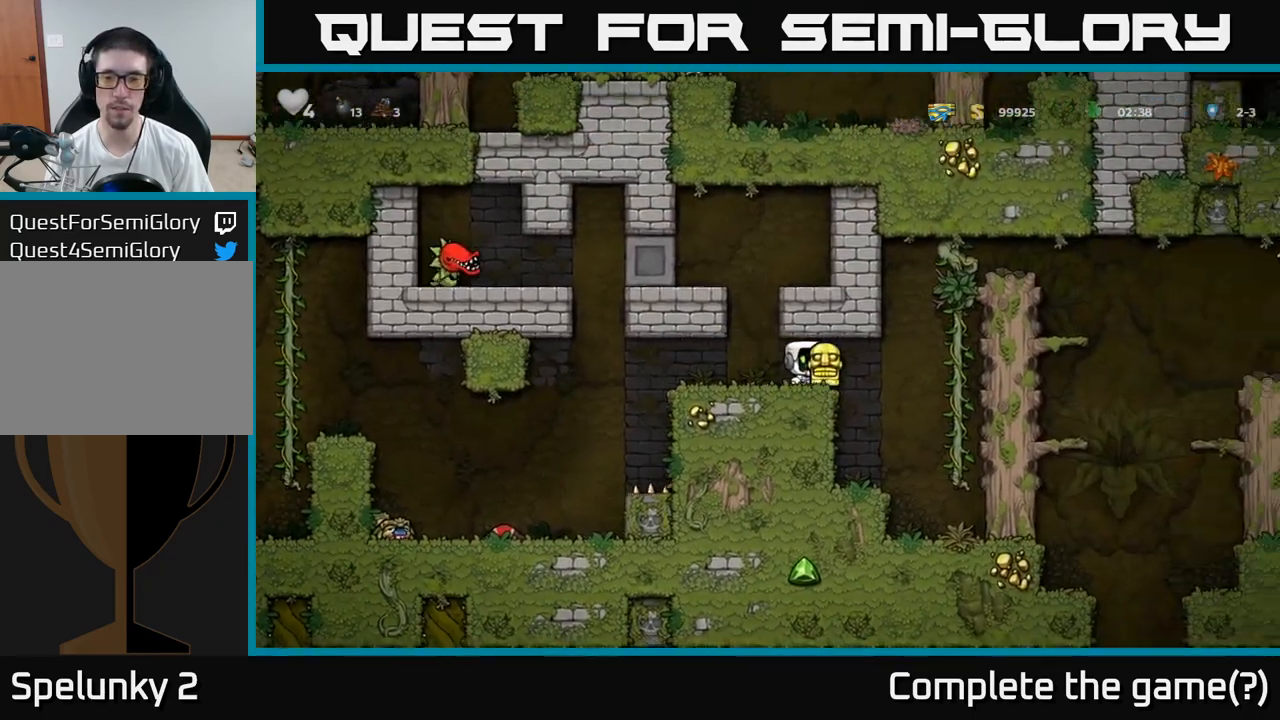
{"buttons": ["A"], "left_stick": "up", "events": [[117, "A", "down"], [233, "left_stick", "up"], [283, "A", "up"], [467, "A", "down"]]}
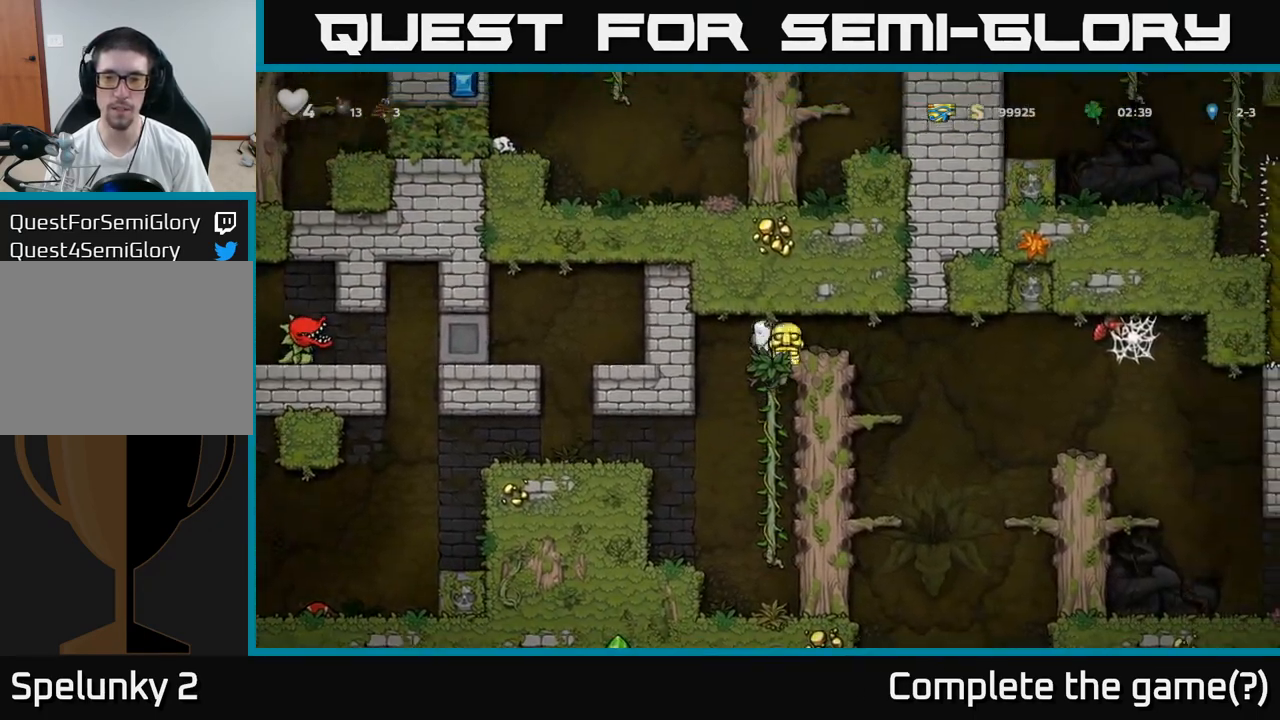
{"buttons": [], "left_stick": "center"}
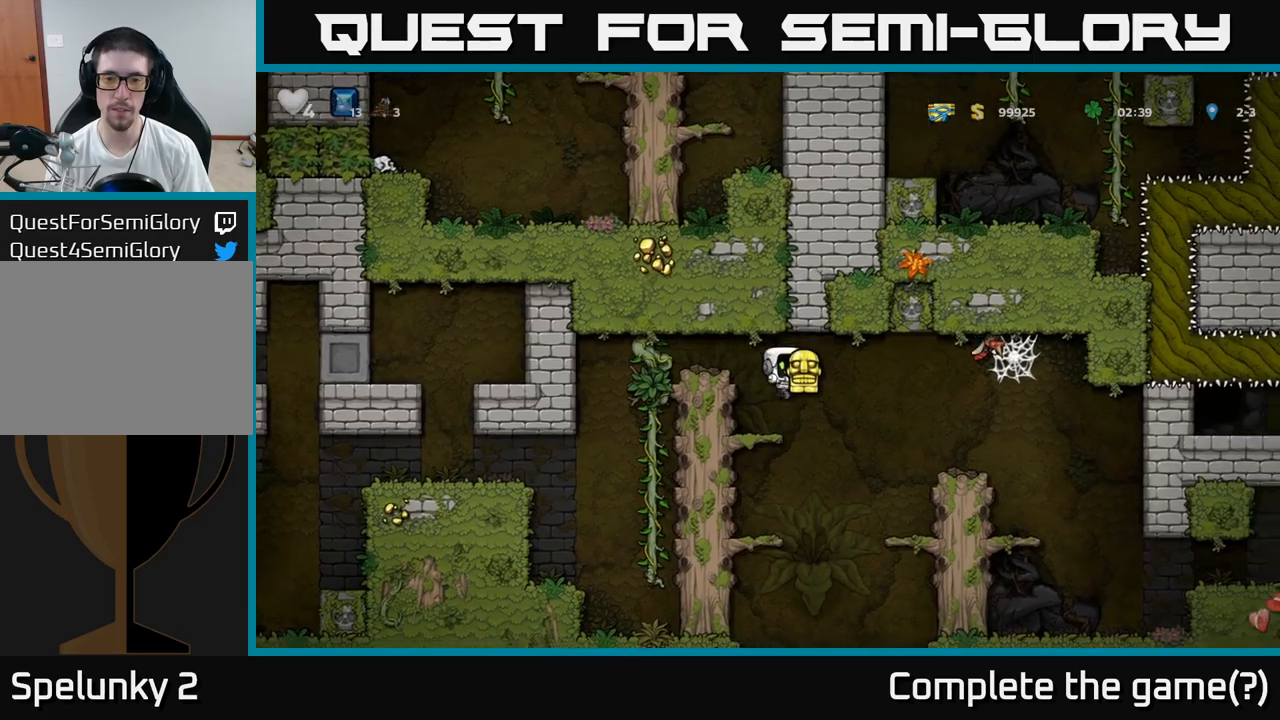
{"buttons": [], "left_stick": "down", "events": [[33, "left_stick", "left"], [167, "left_stick", "down-left"], [250, "A", "down"], [367, "A", "up"], [467, "left_stick", "down"]]}
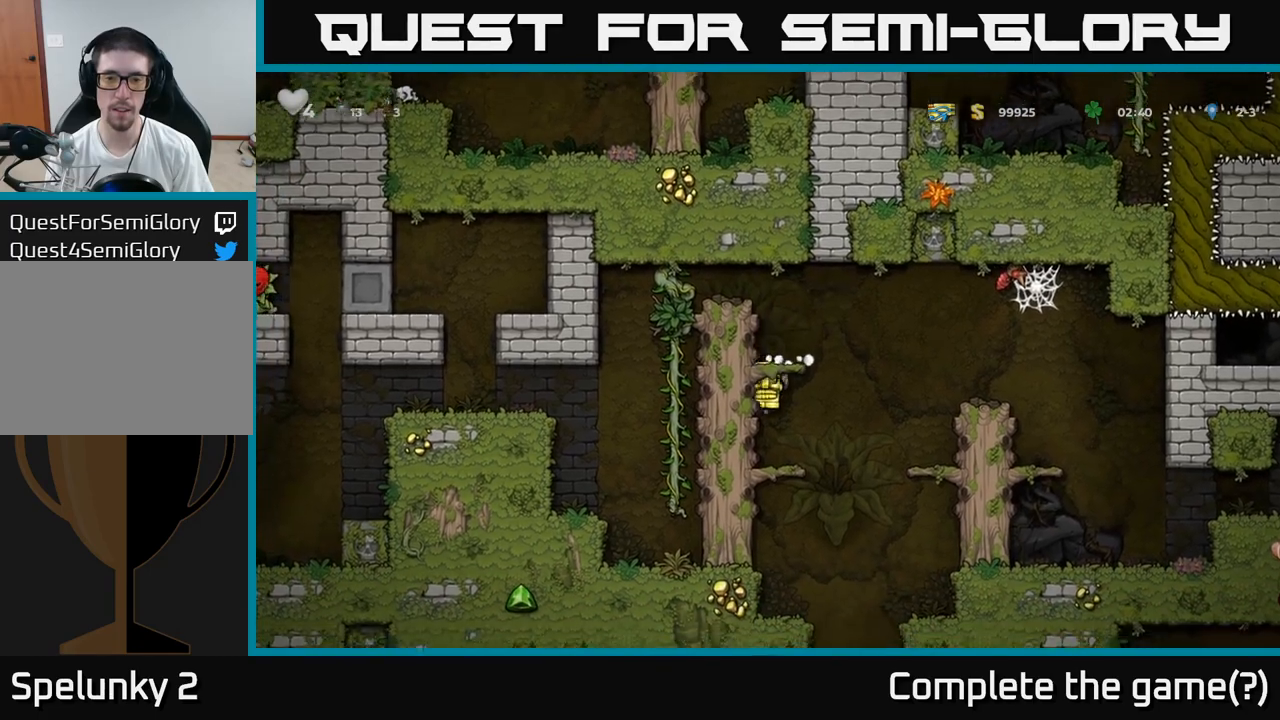
{"buttons": [], "left_stick": "center"}